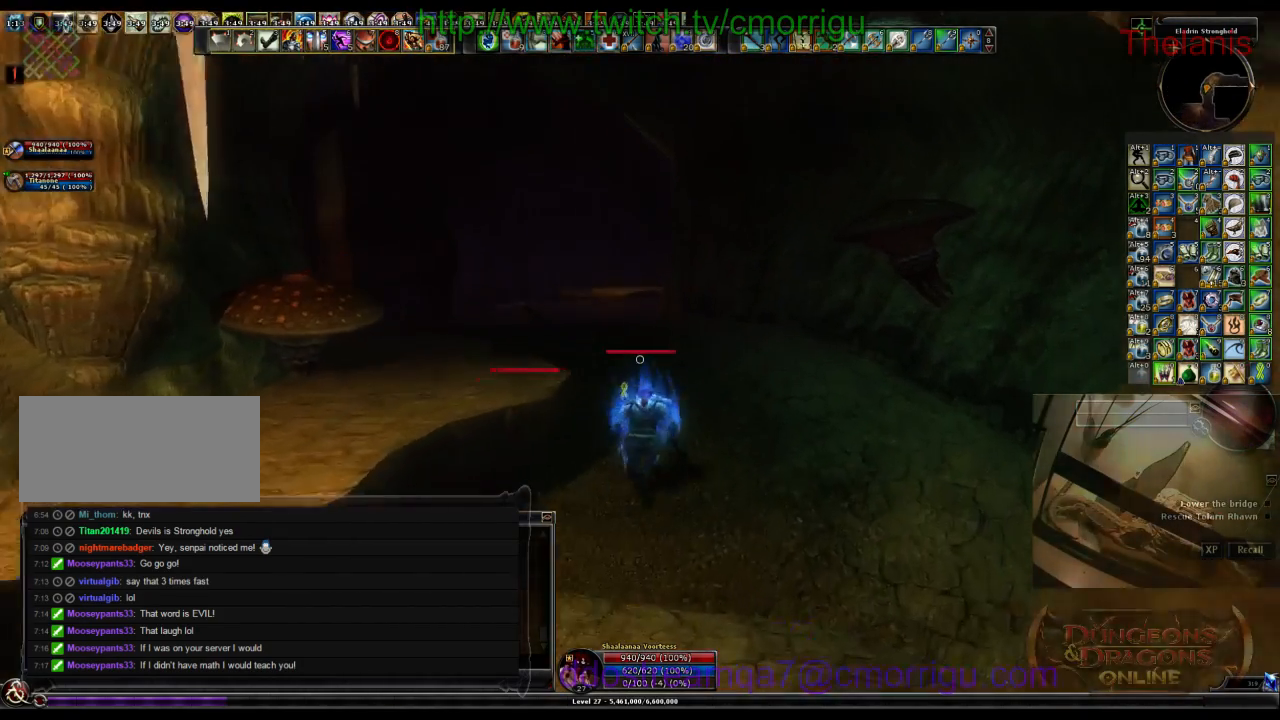
Gameplay with keyboard; each line is a JSON object with the keys held at the frame after it. "events" lists presses ("down") and releases ("up") of ".", "/", "0", "1", "2", "3", "4", "5", "6", "7", "8", "9", "a", "b", "backslash", "backspace", "c", "caps_lock", "comma", "ctrl_l", "ctrl_r", "d", "e", "equals", "escape", "f", "f1", "f10", "f11", "f12", "f2", "f3", "f4", "f5", "f6", "f7", "f8", "f9", "g", "h", "i", "j", "k", "l", "lbracket", "m", "minus", "n", "o", "p", "q", "quote", "r", "rbracket", "return", "s", "semicolon", "shift_l", "shift_r", "space", "t", "tab", "tilde", "u", "v", "w", "x", "y" and "z" between this image and that frame as [ms after this image, input, new state], when the widget could be followed in between. No other keys are recorded. Mouse input is not recorded.
{"keys": ["w"], "events": []}
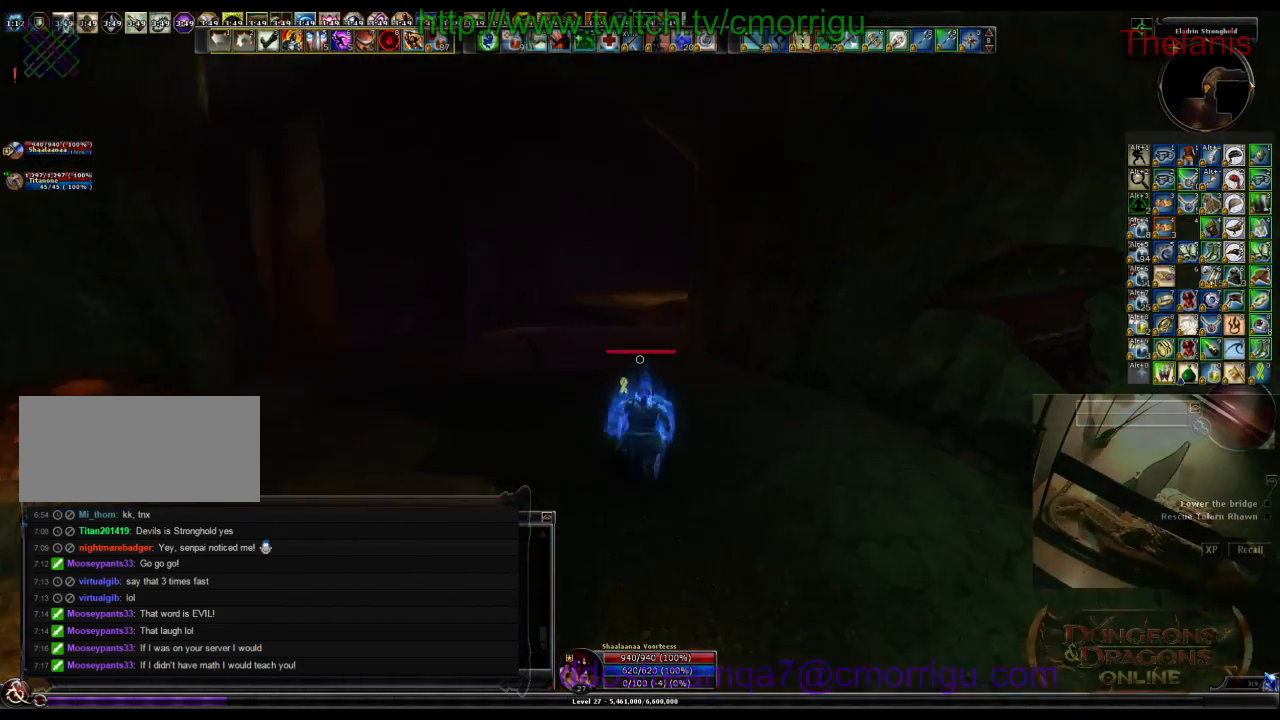
{"keys": ["w"], "events": [[200, "m", "down"], [300, "m", "up"]]}
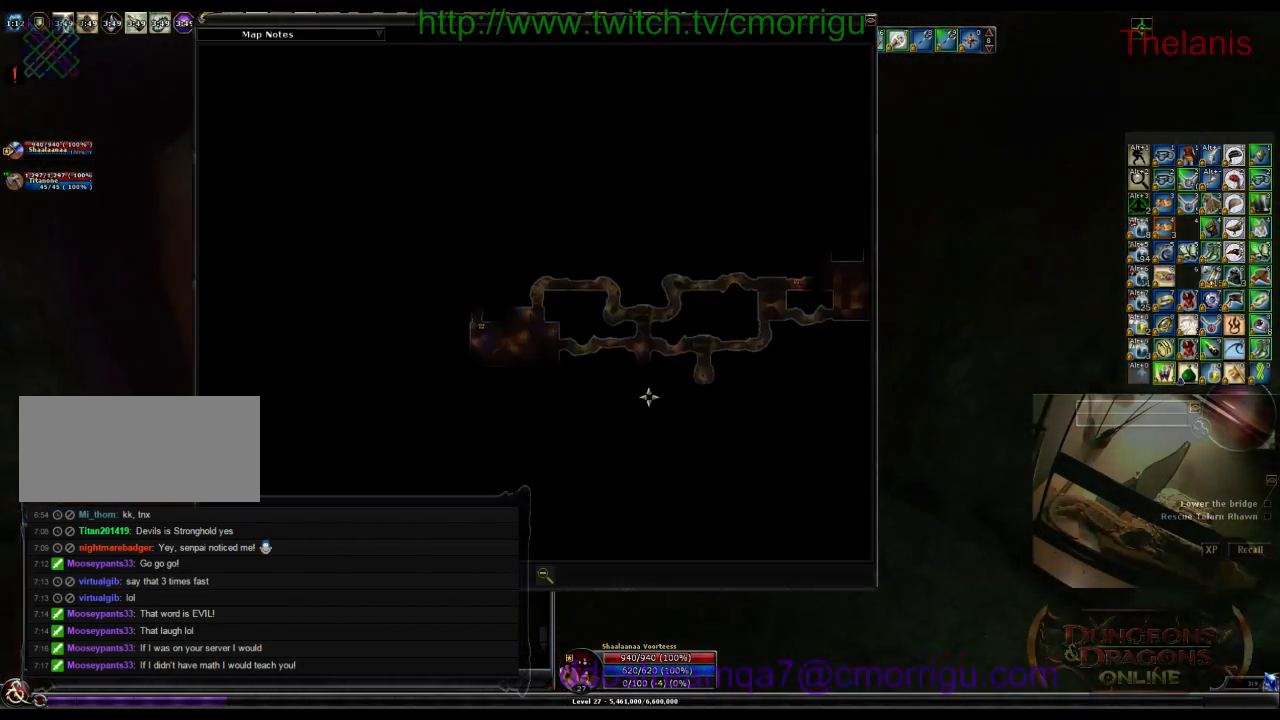
{"keys": ["a", "w"], "events": [[100, "m", "down"], [200, "m", "up"], [334, "a", "down"]]}
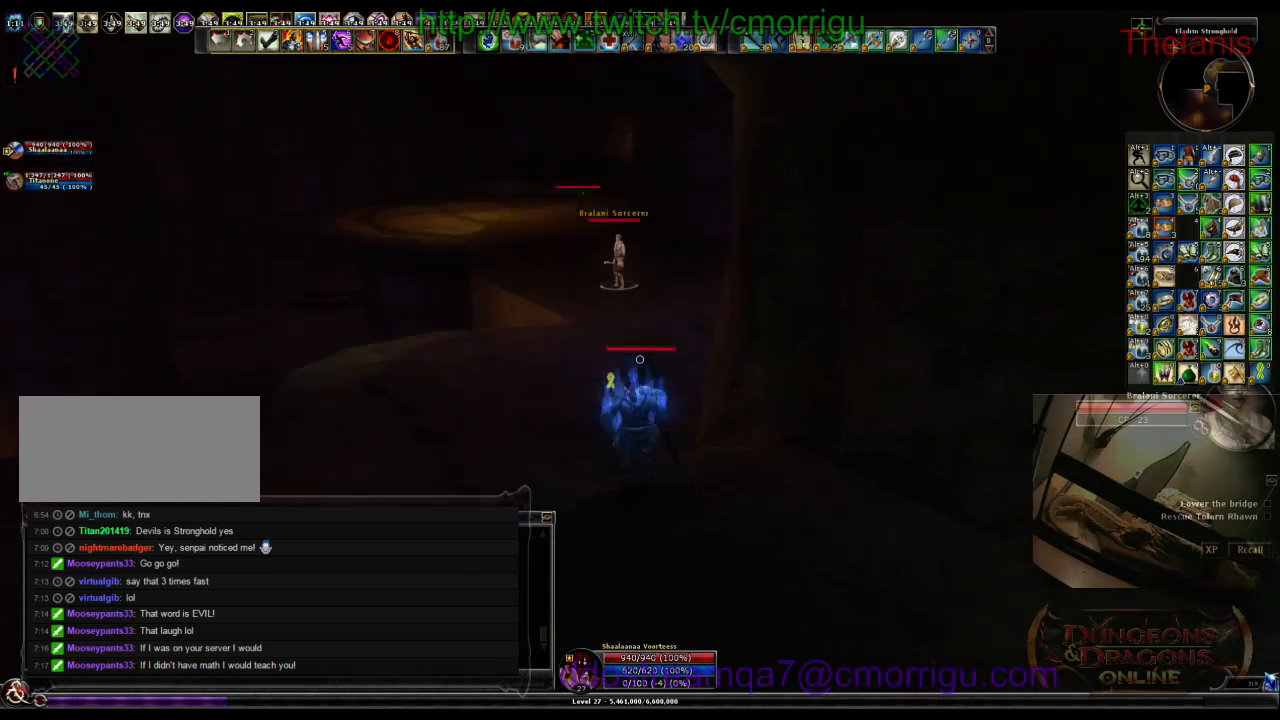
{"keys": ["w"], "events": [[234, "a", "up"]]}
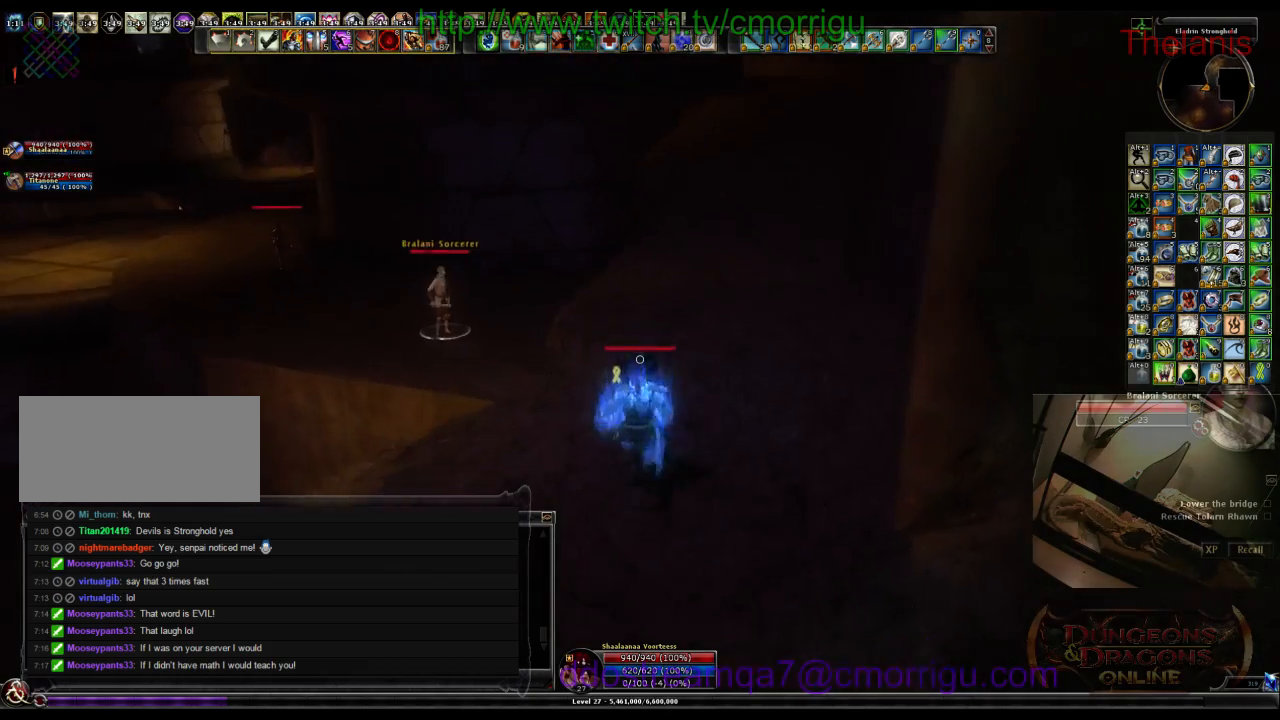
{"keys": ["w"], "events": []}
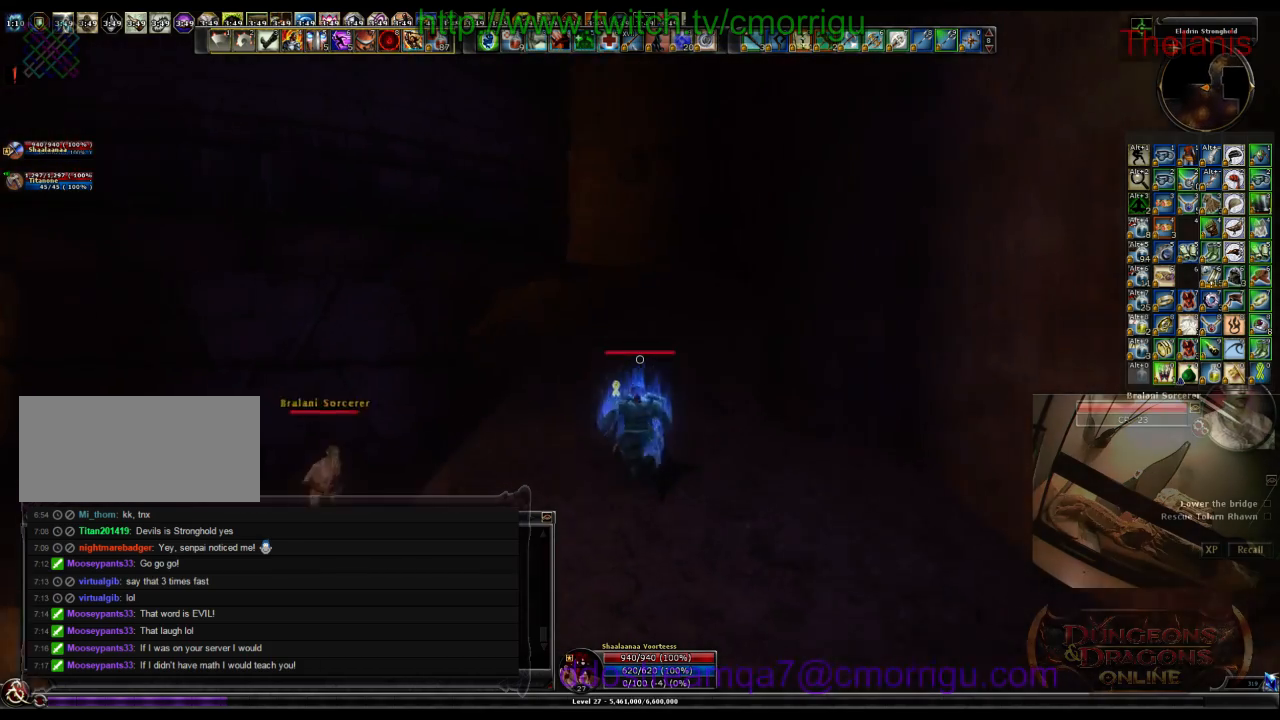
{"keys": ["w"], "events": []}
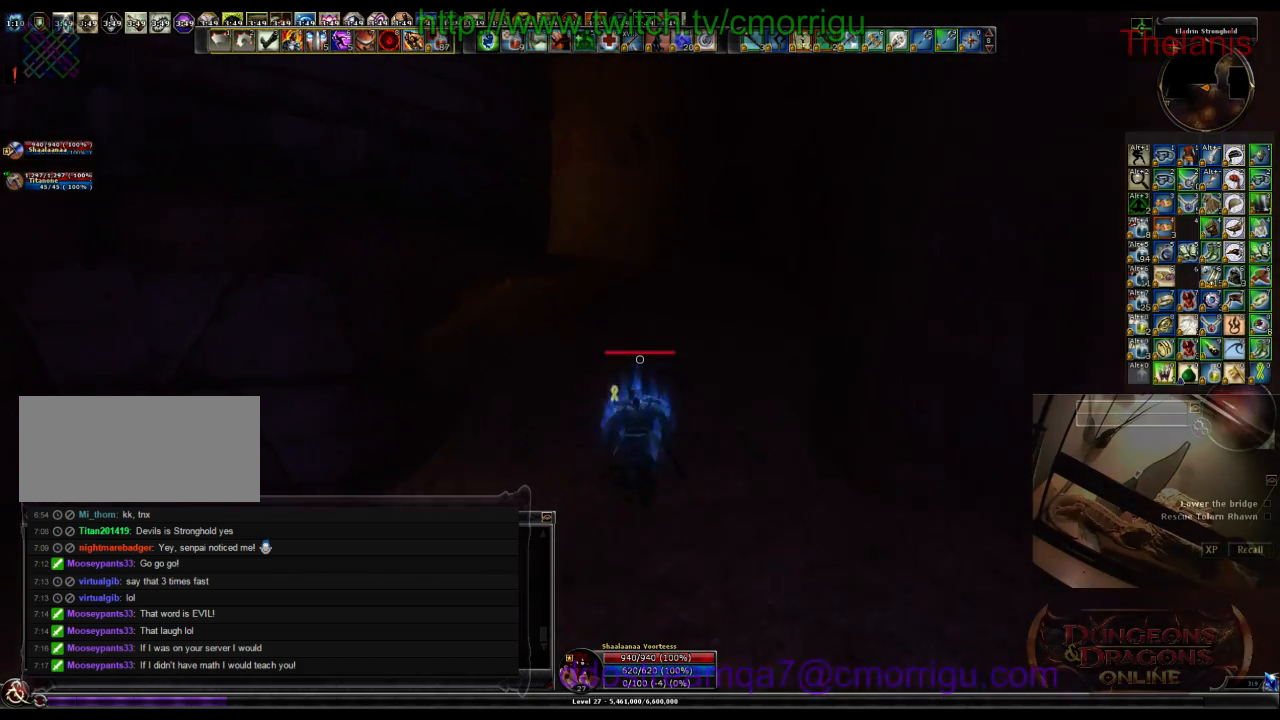
{"keys": ["w"], "events": []}
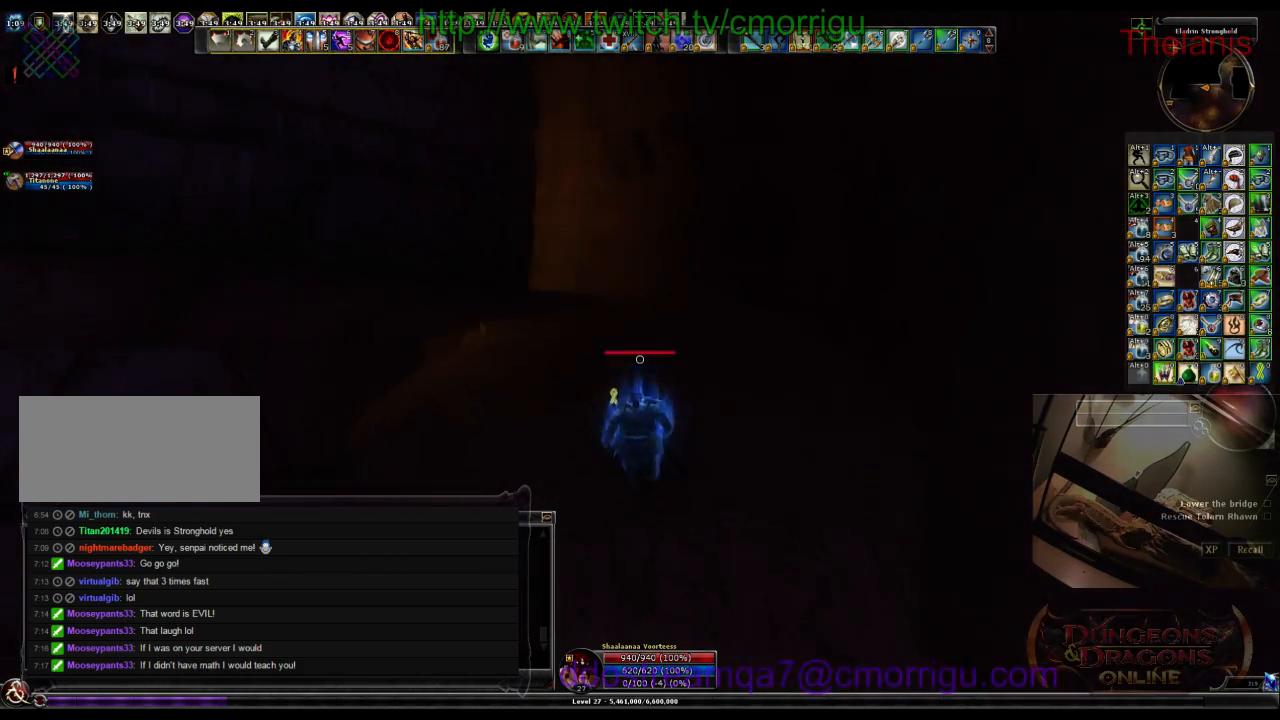
{"keys": ["w"], "events": []}
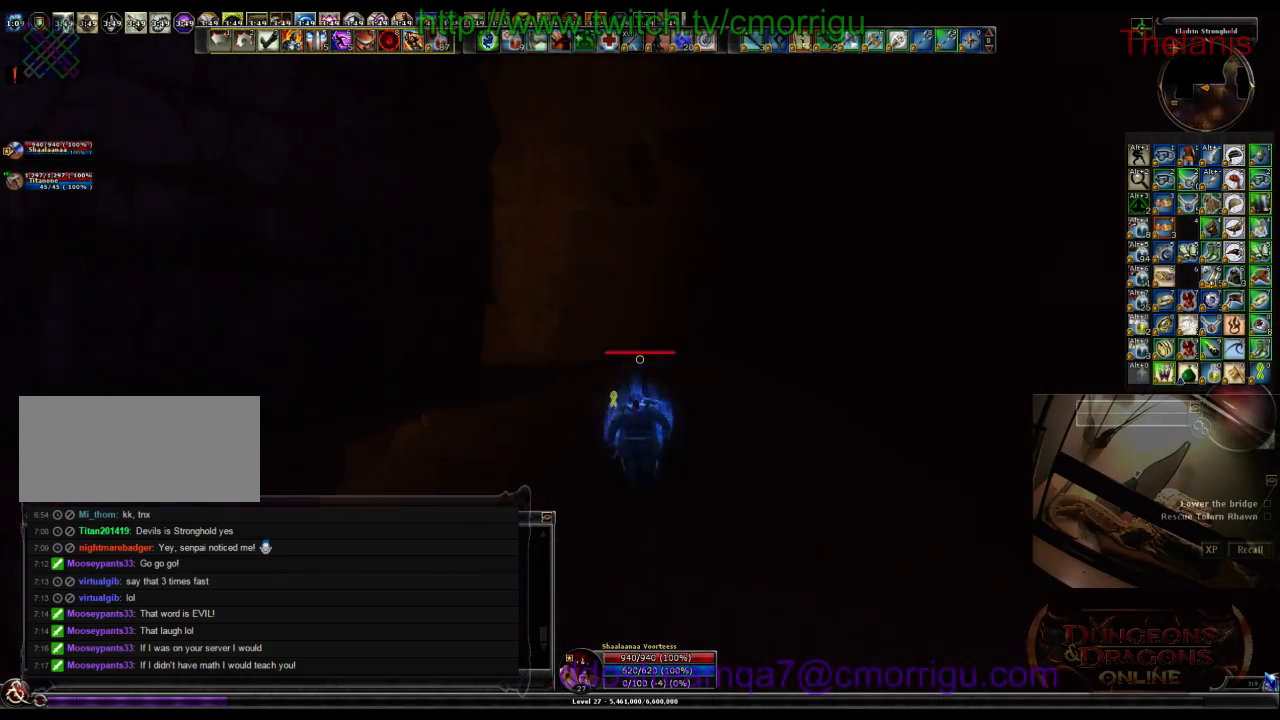
{"keys": ["w"], "events": []}
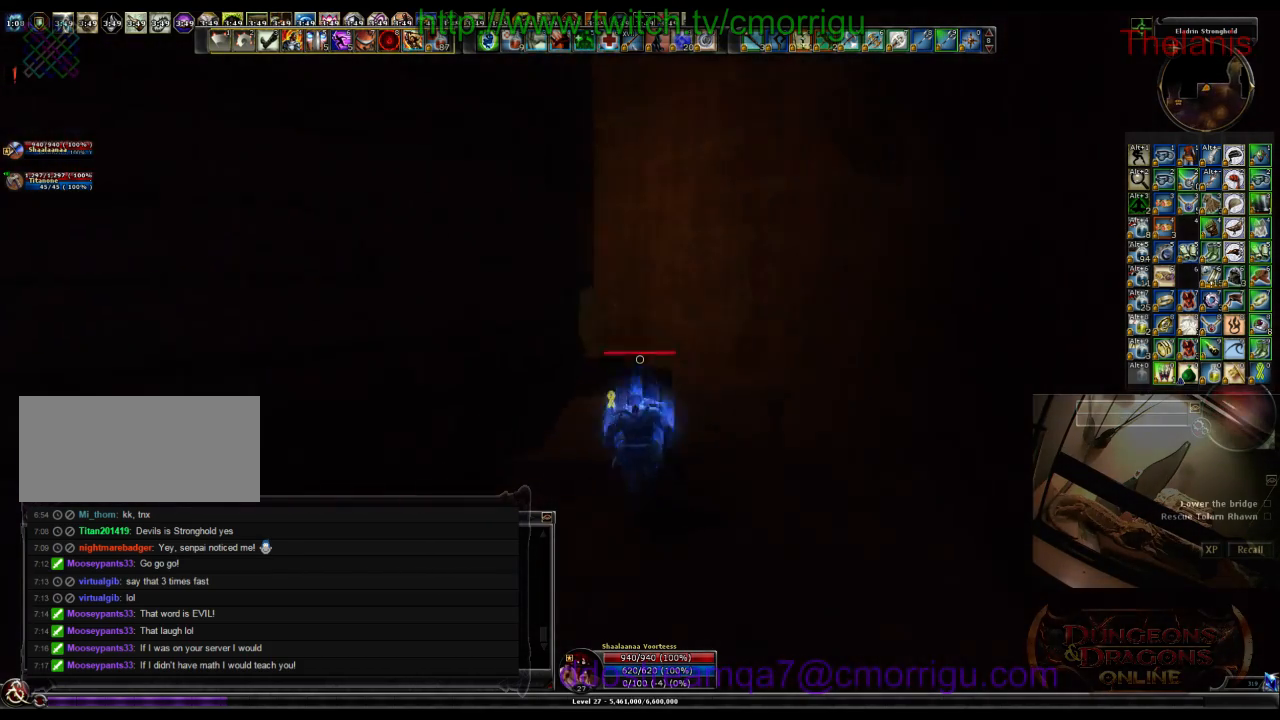
{"keys": ["w"], "events": [[134, "d", "down"], [434, "d", "up"]]}
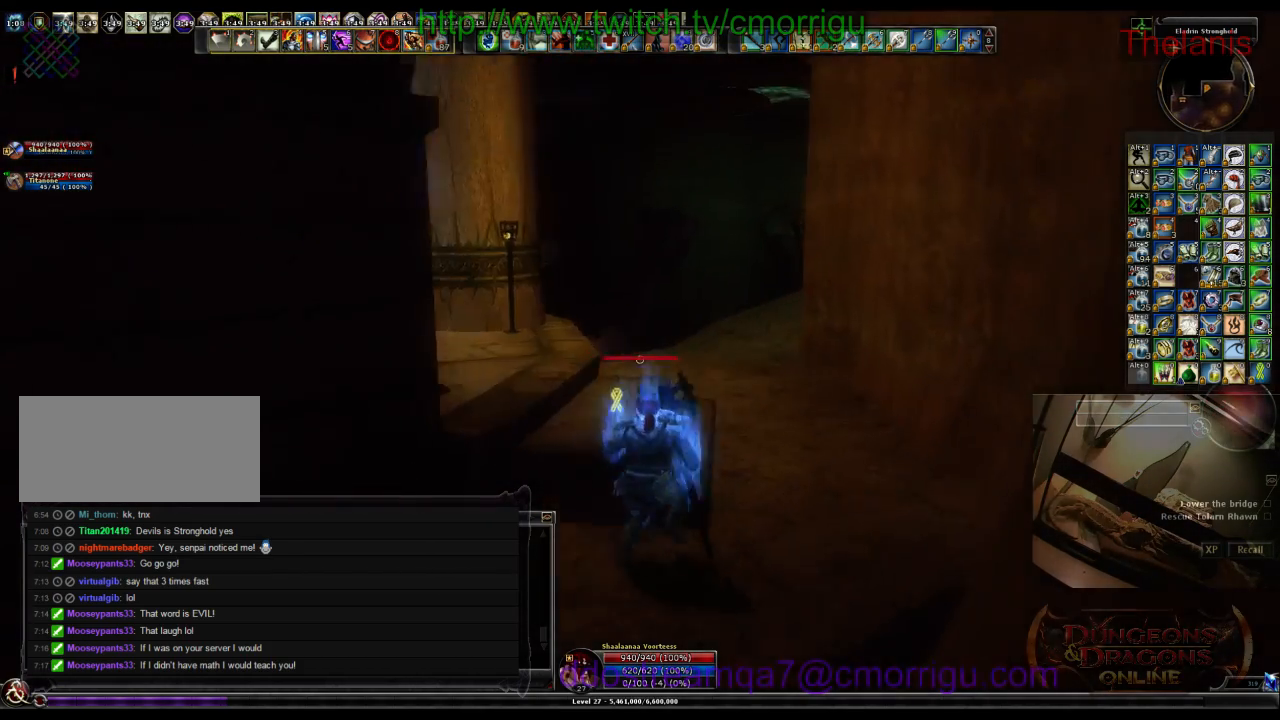
{"keys": [], "events": [[400, "w", "up"]]}
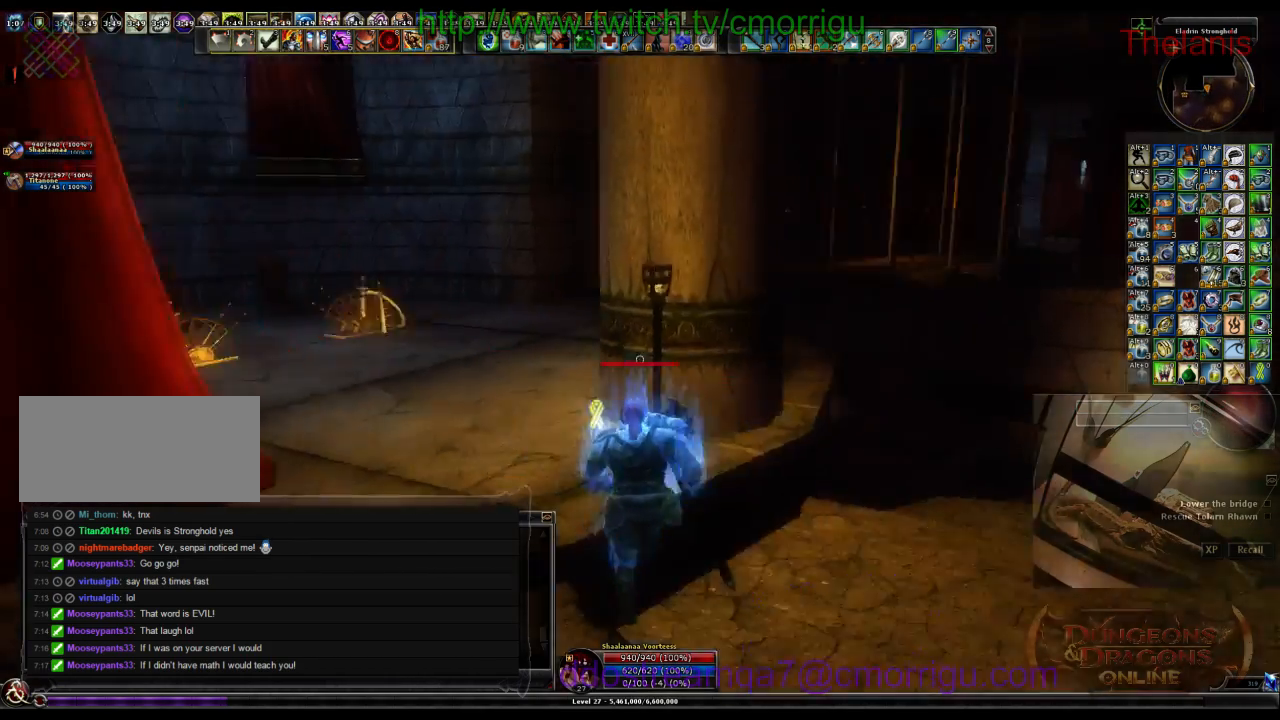
{"keys": ["w"], "events": [[167, "w", "down"]]}
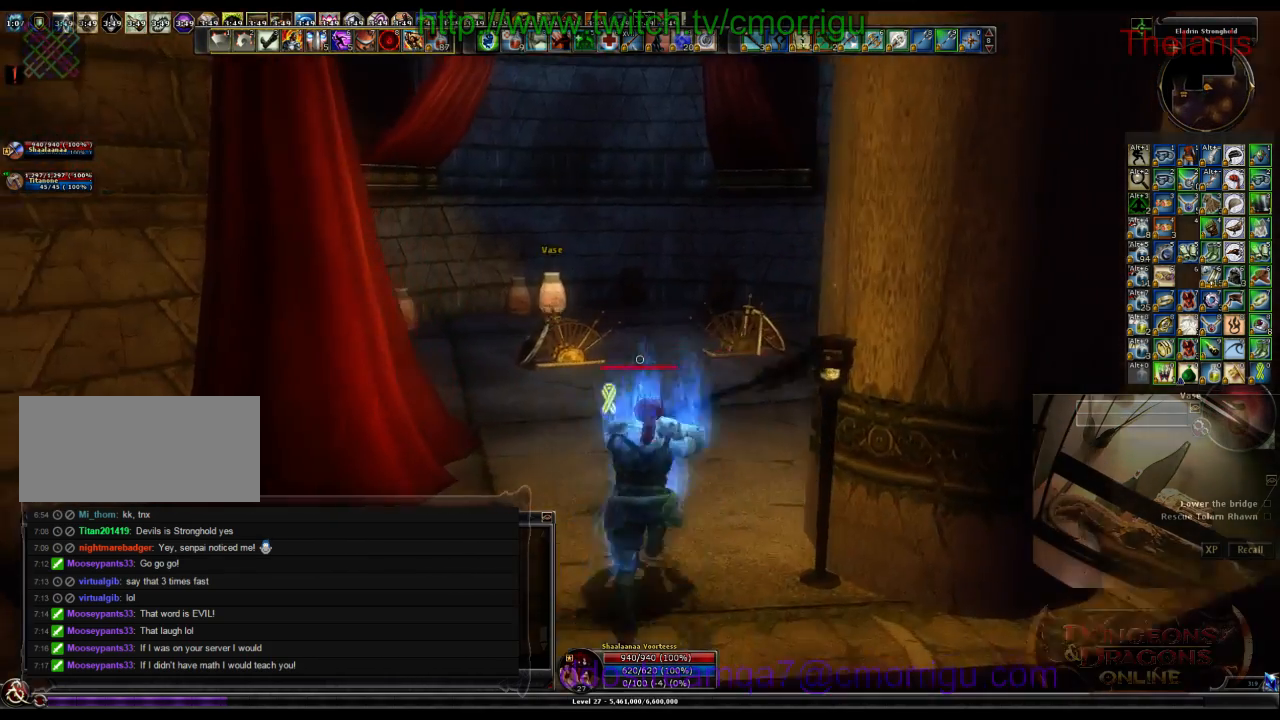
{"keys": ["w"], "events": []}
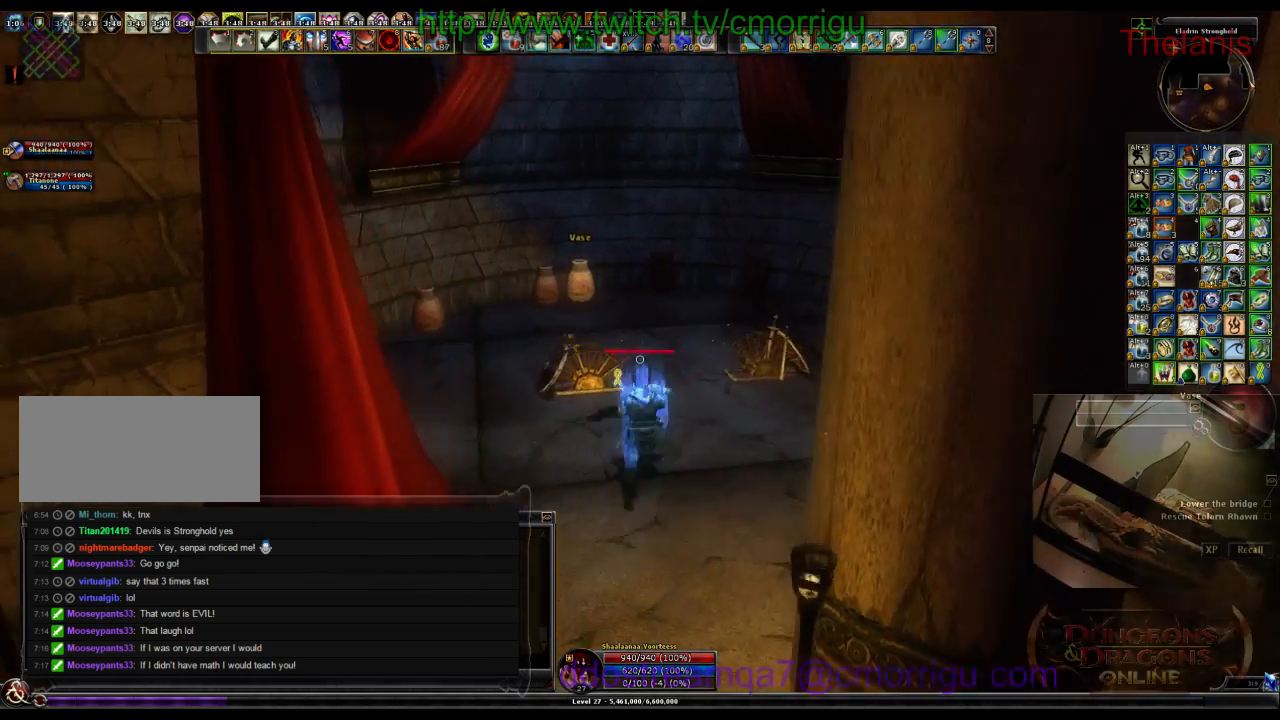
{"keys": [], "events": [[267, "w", "up"]]}
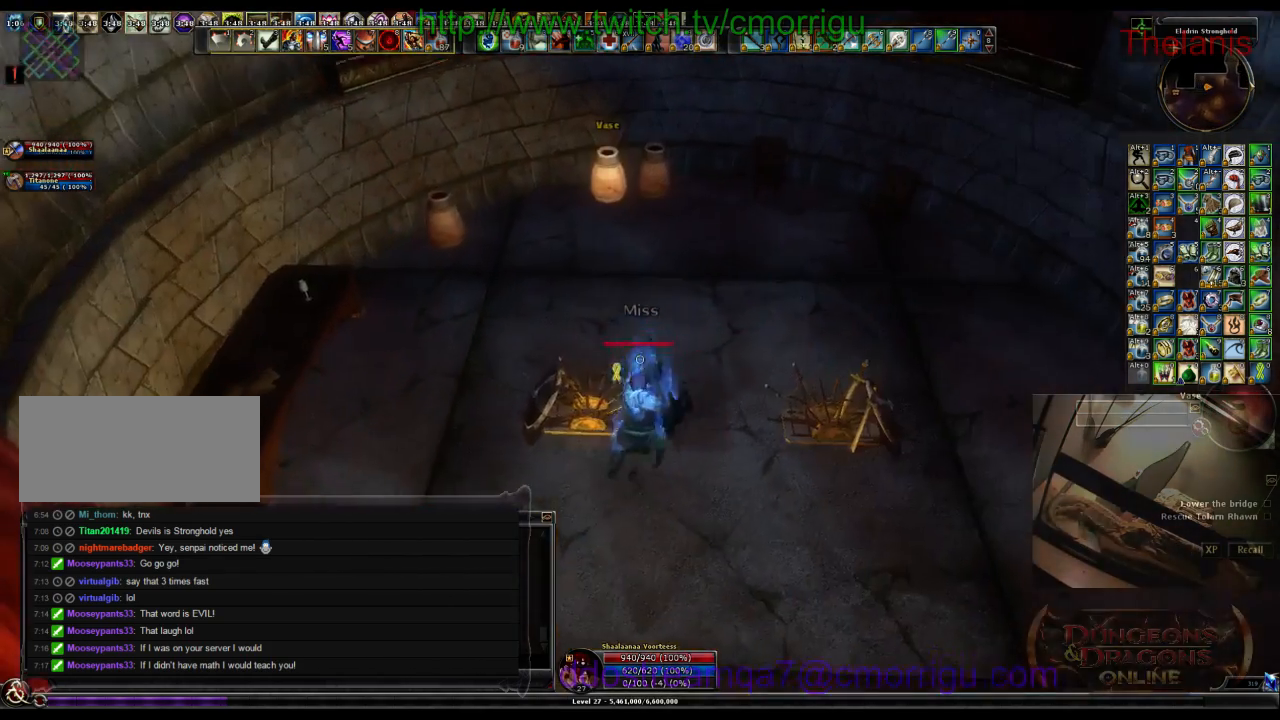
{"keys": ["d"], "events": [[500, "d", "down"]]}
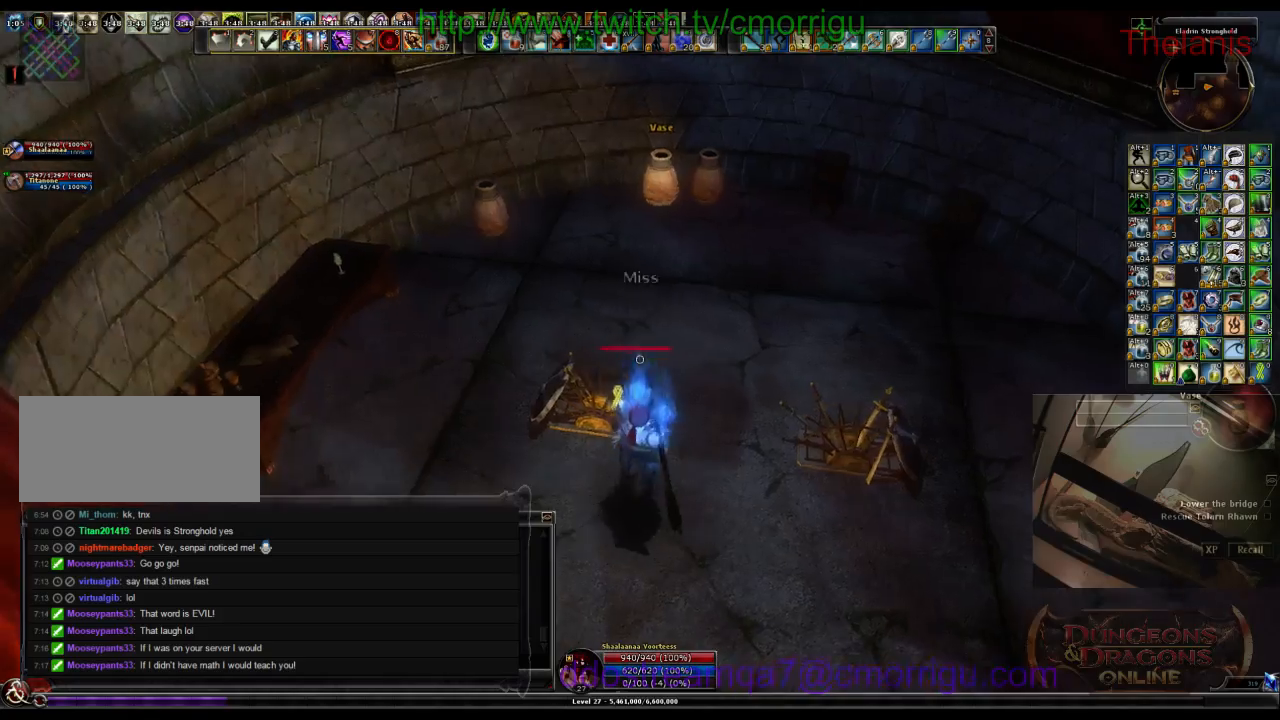
{"keys": ["w"], "events": [[100, "w", "down"], [267, "d", "up"]]}
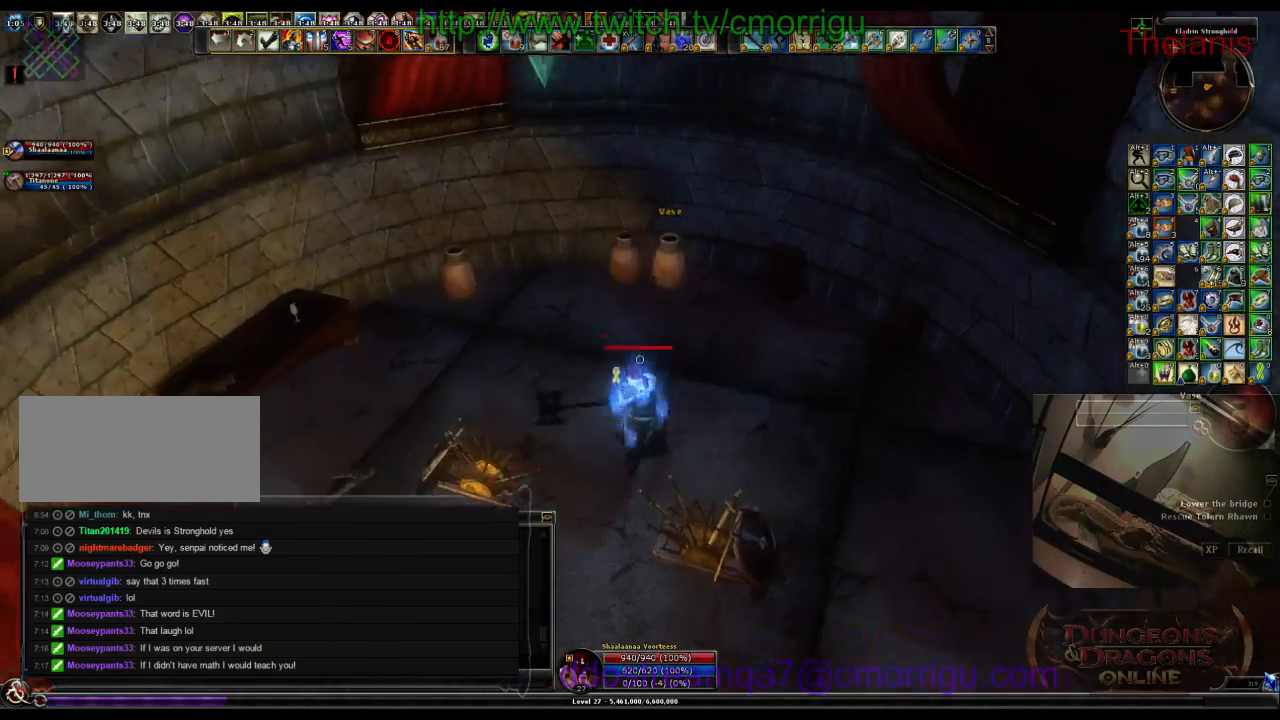
{"keys": [], "events": [[200, "w", "up"]]}
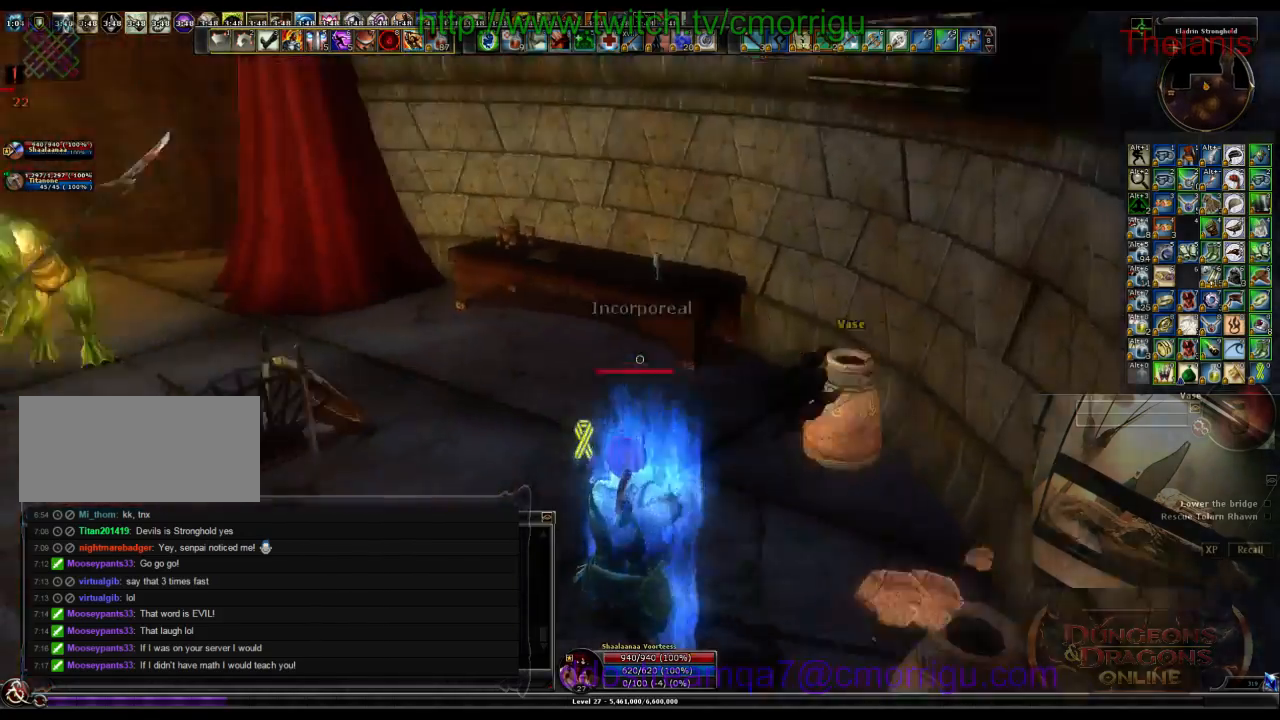
{"keys": [], "events": []}
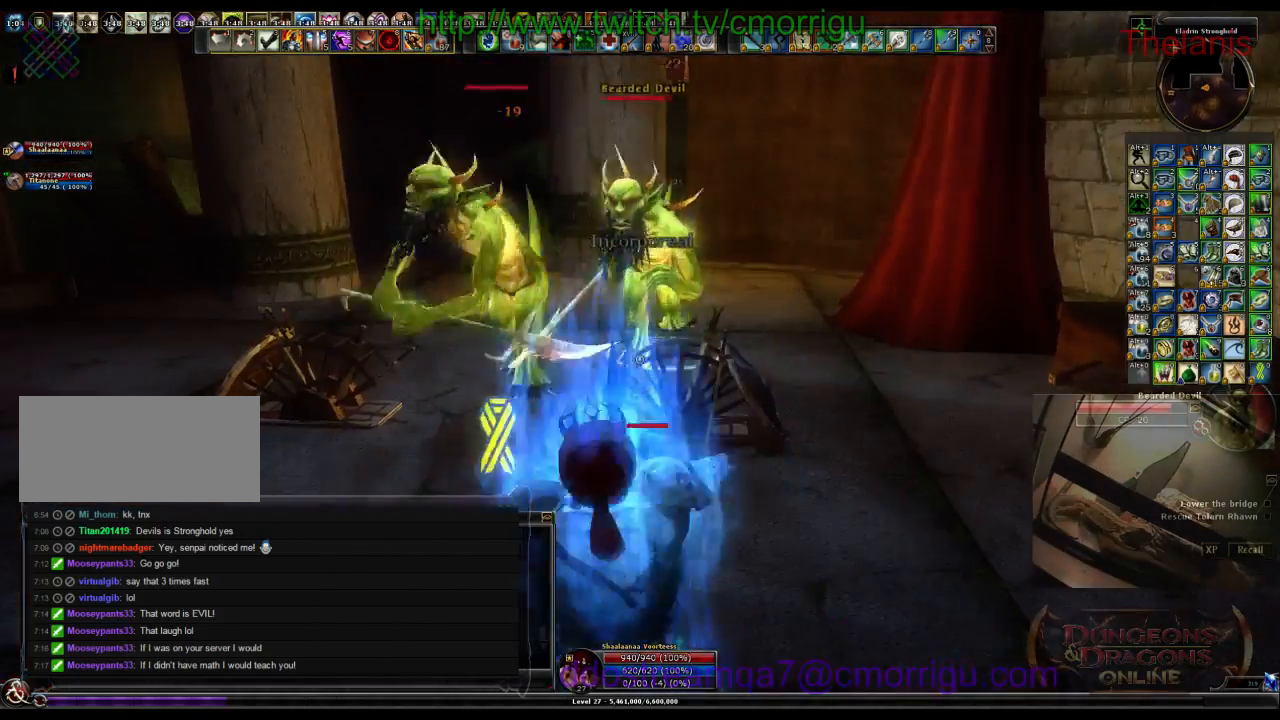
{"keys": ["1"], "events": [[234, "a", "down"], [400, "a", "up"], [500, "1", "down"]]}
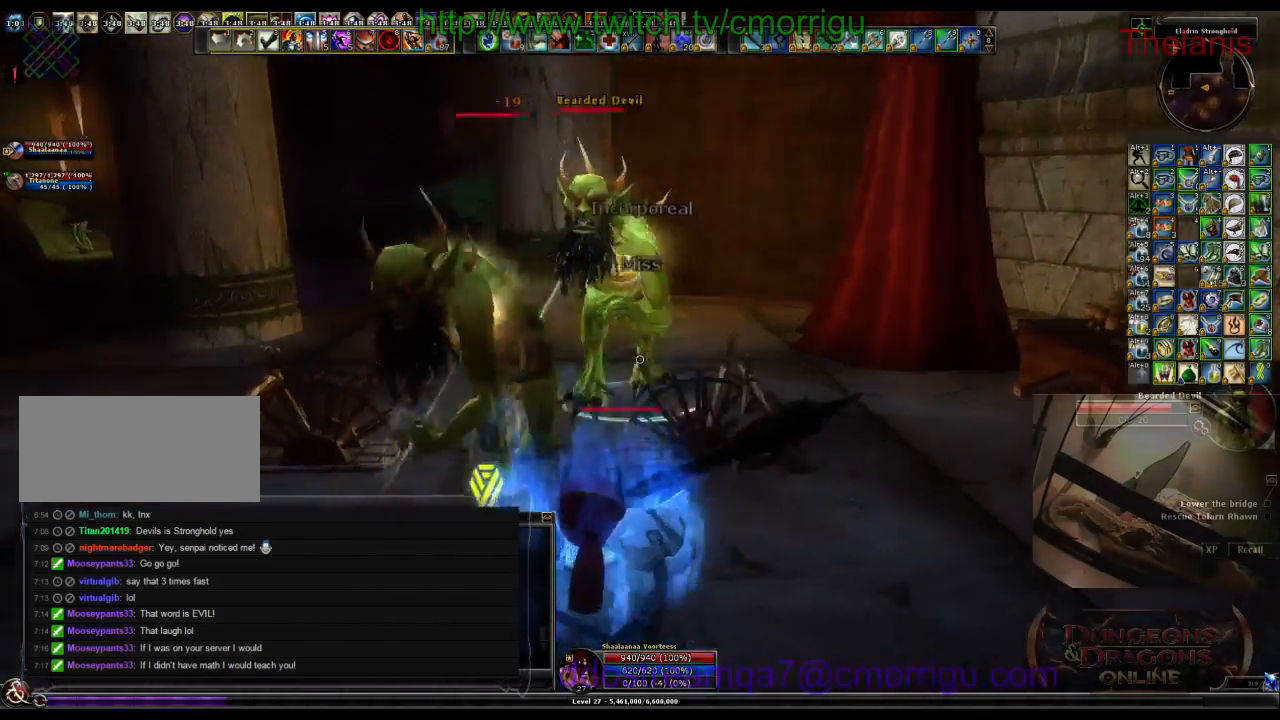
{"keys": [], "events": [[234, "1", "up"]]}
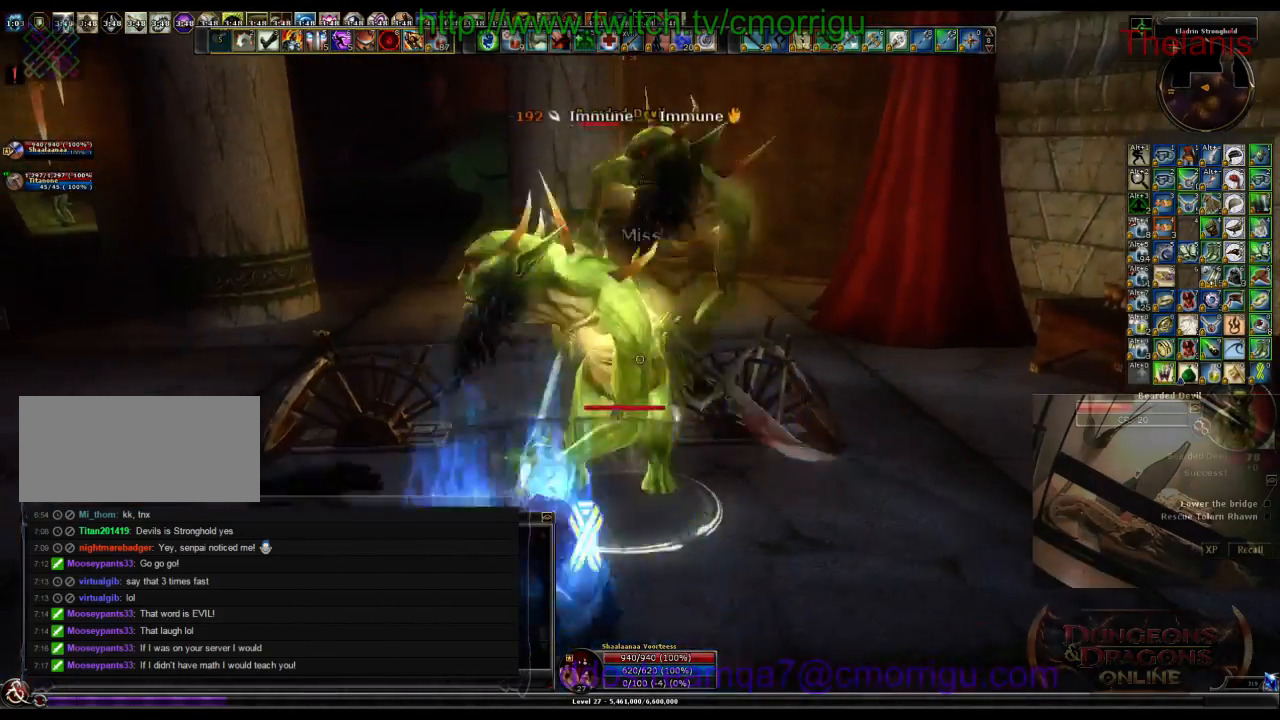
{"keys": [], "events": [[34, "2", "down"], [234, "2", "up"]]}